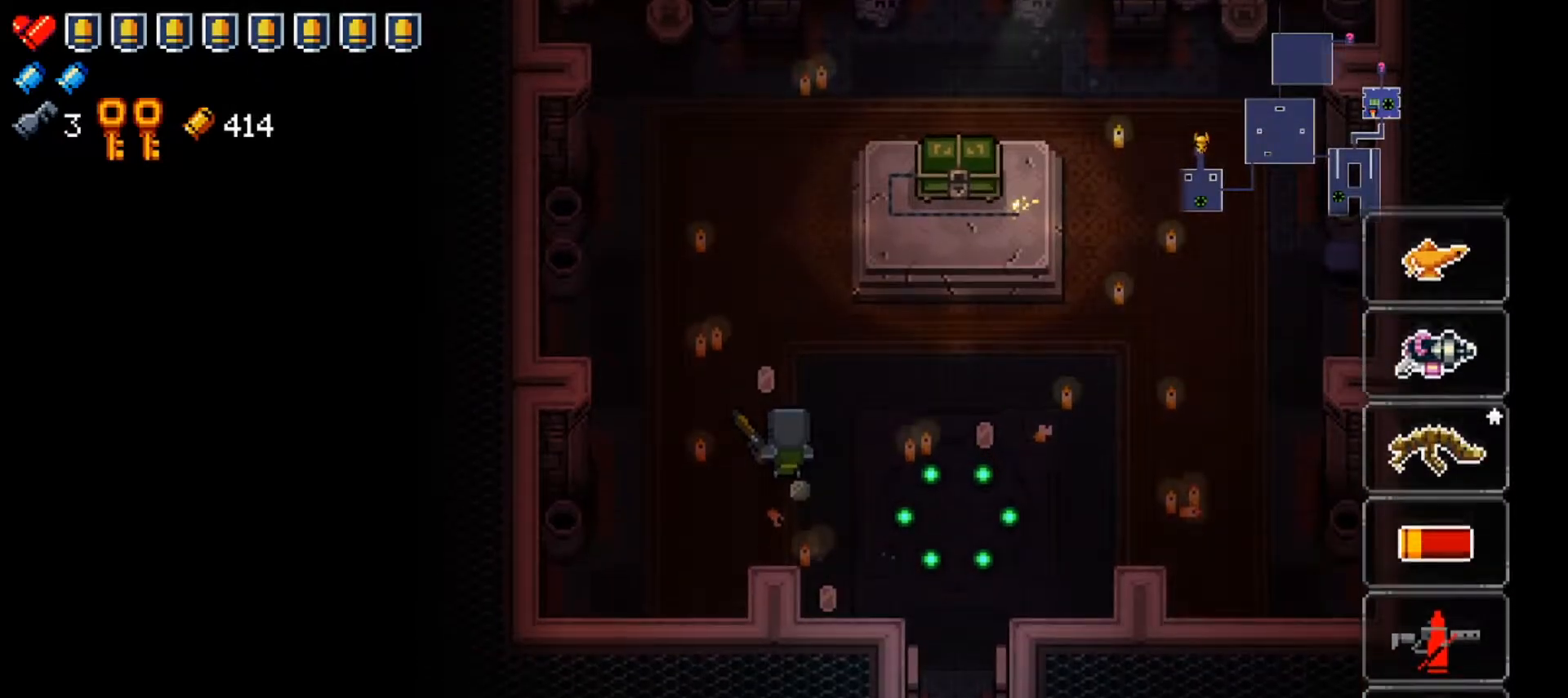
Gameplay with a controller (Xbox layout); each line is a JSON object with the inputs held at the frame after it. "events" lists button and stick changes between this image and that frame as [ms after this image, input, new state], when the widget could be followed in between.
{"buttons": ["Y"], "left_stick": "center", "right_stick": "center", "events": [[133, "left_stick", "center"], [317, "left_stick", "right"], [484, "left_stick", "center"]]}
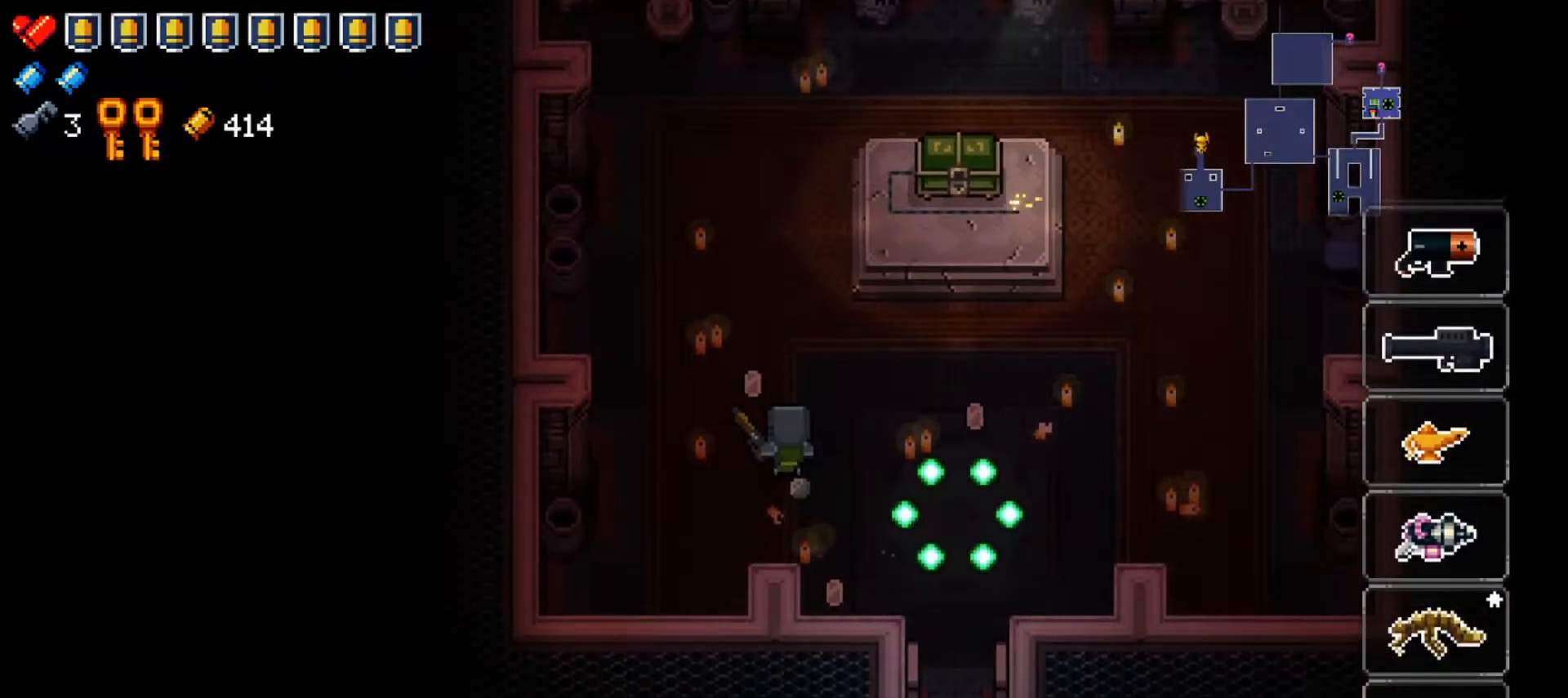
{"buttons": ["Y"], "left_stick": "right", "right_stick": "center", "events": [[34, "left_stick", "right"], [184, "left_stick", "center"], [234, "left_stick", "right"]]}
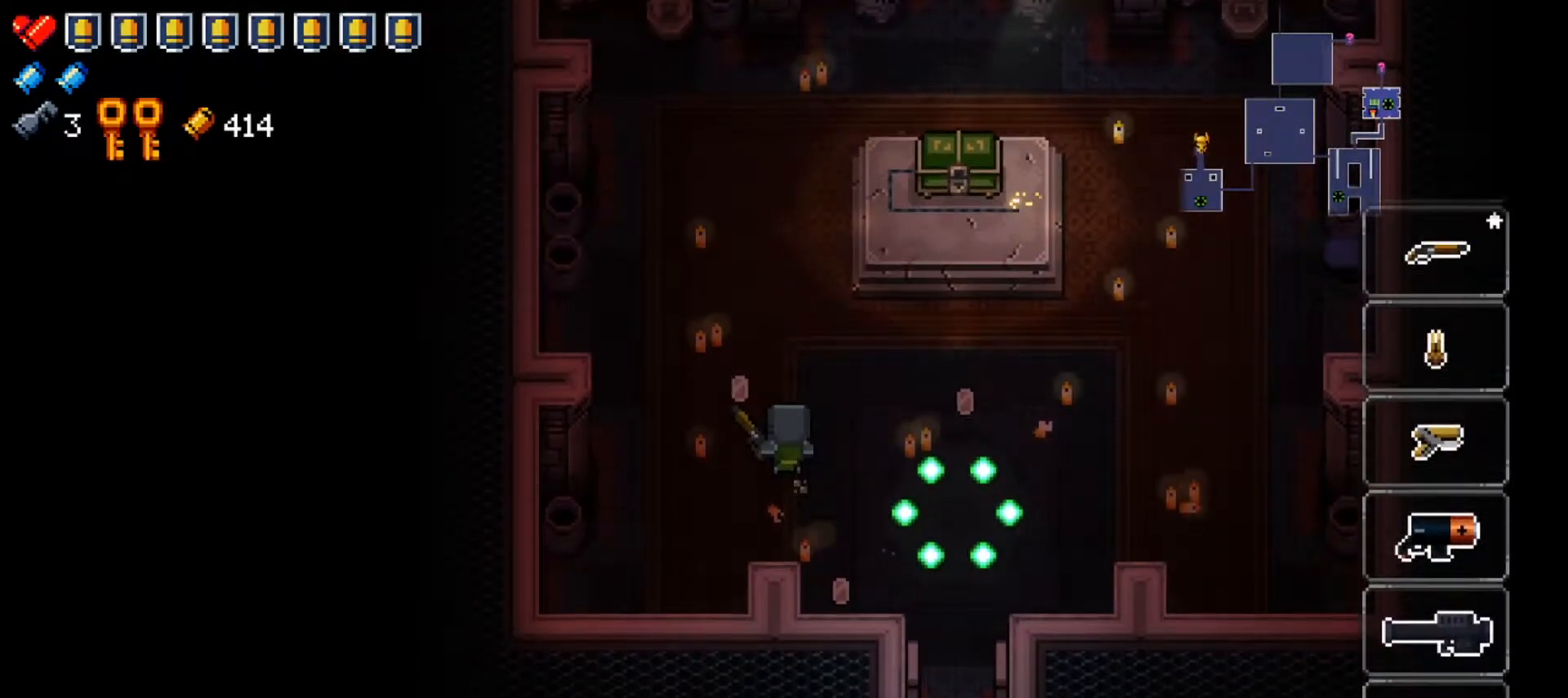
{"buttons": ["Y"], "left_stick": "center", "right_stick": "center", "events": [[67, "left_stick", "center"], [133, "left_stick", "right"], [450, "left_stick", "center"]]}
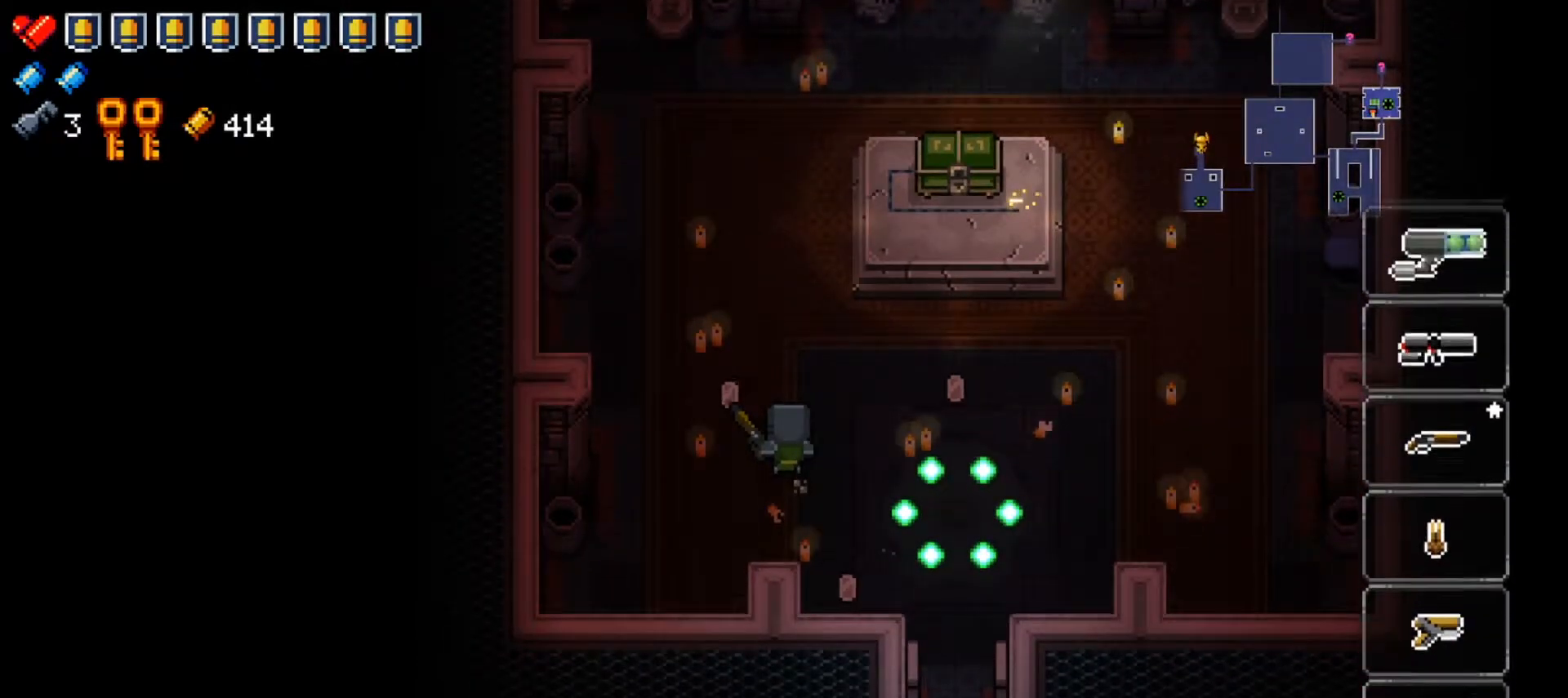
{"buttons": [], "left_stick": "center", "right_stick": "center", "events": [[17, "left_stick", "right"], [134, "left_stick", "center"], [184, "left_stick", "right"], [317, "left_stick", "center"], [334, "Y", "up"]]}
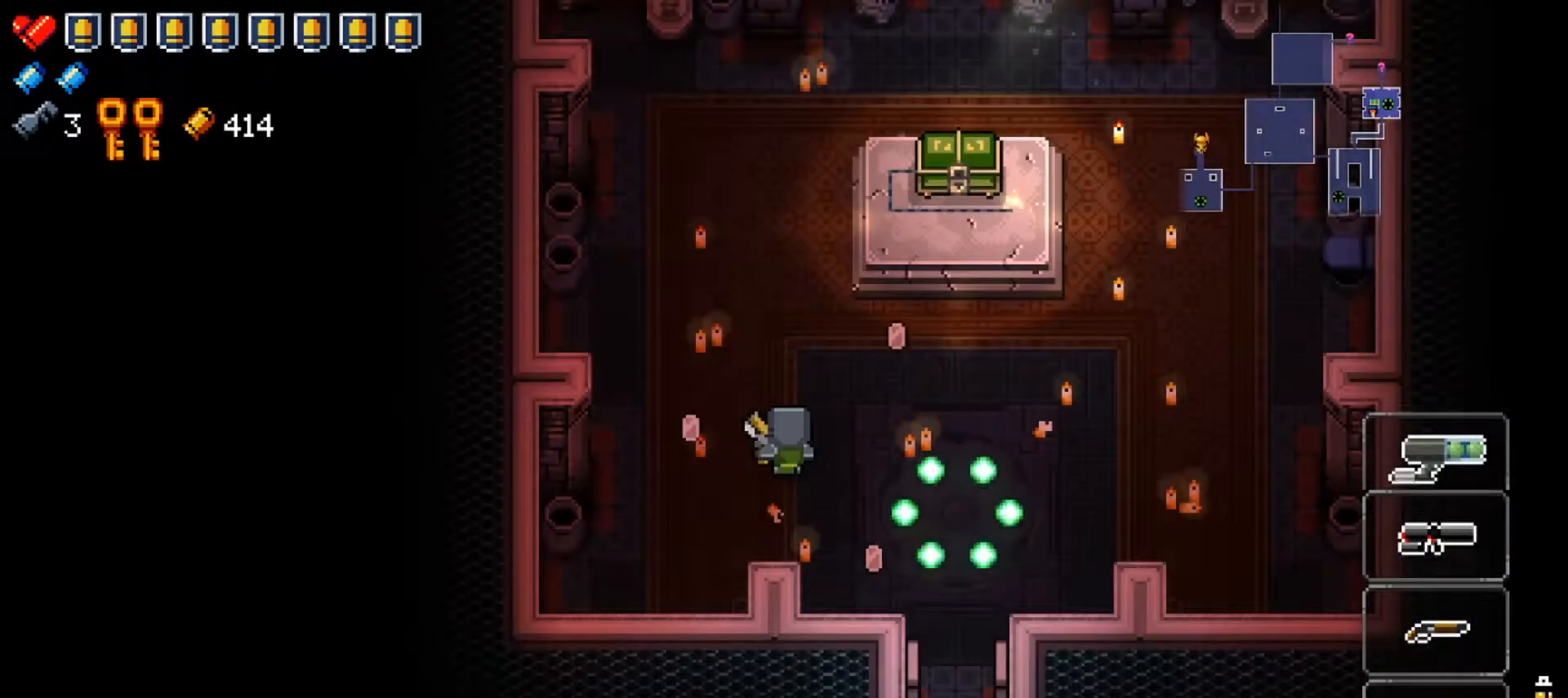
{"buttons": [], "left_stick": "center", "right_stick": "up-right", "events": [[33, "right_stick", "up-right"], [150, "R1", "down"], [283, "R1", "up"]]}
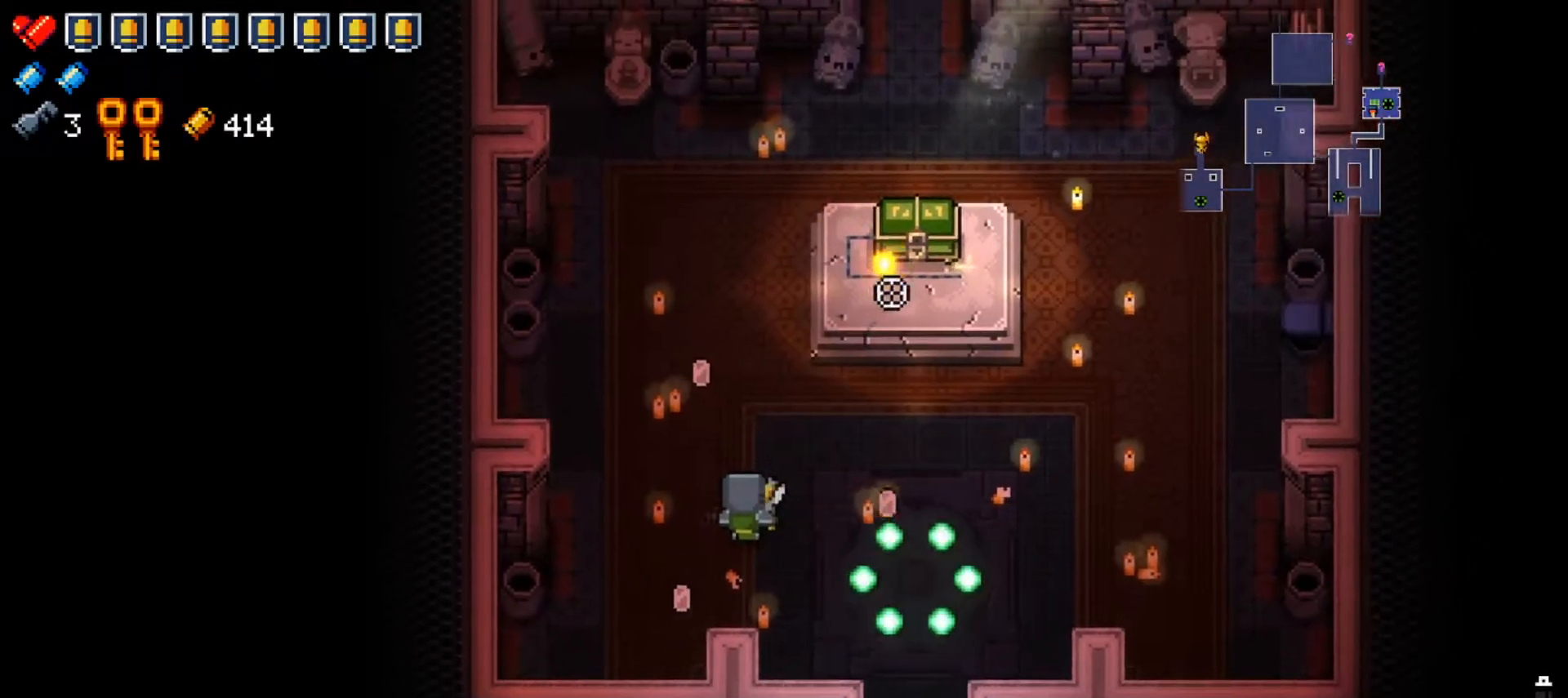
{"buttons": [], "left_stick": "up-right", "right_stick": "center", "events": [[150, "right_stick", "center"], [167, "left_stick", "up-right"]]}
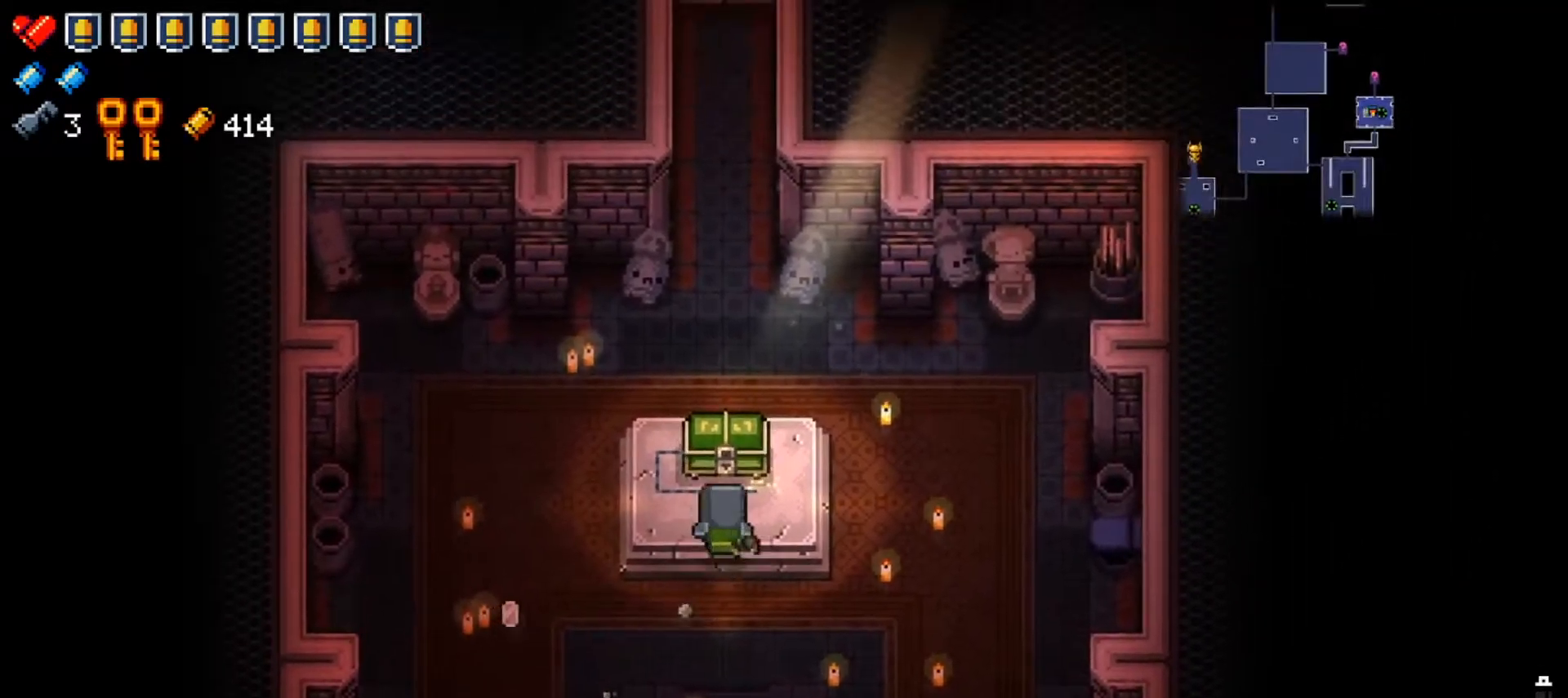
{"buttons": [], "left_stick": "center", "right_stick": "center", "events": [[16, "A", "down"], [33, "left_stick", "center"], [150, "A", "up"]]}
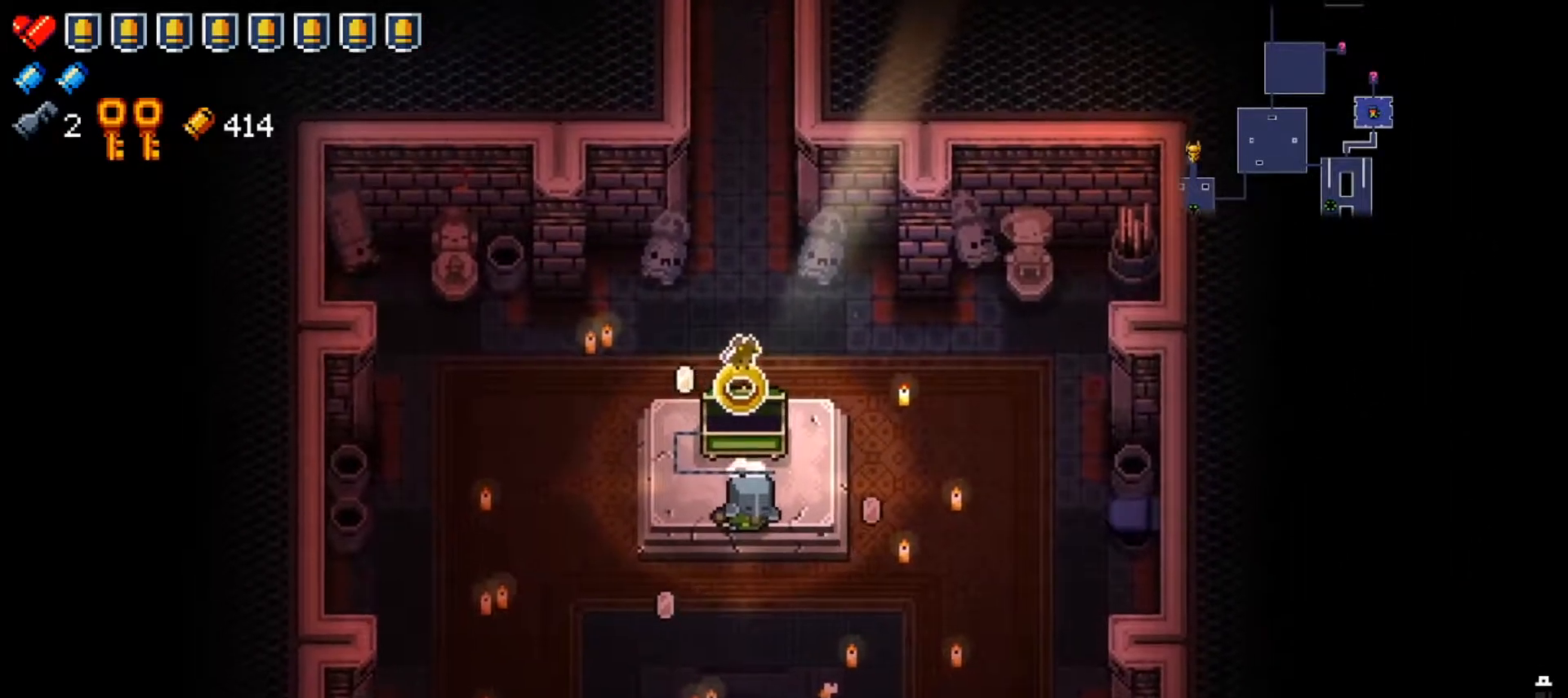
{"buttons": [], "left_stick": "center", "right_stick": "center", "events": []}
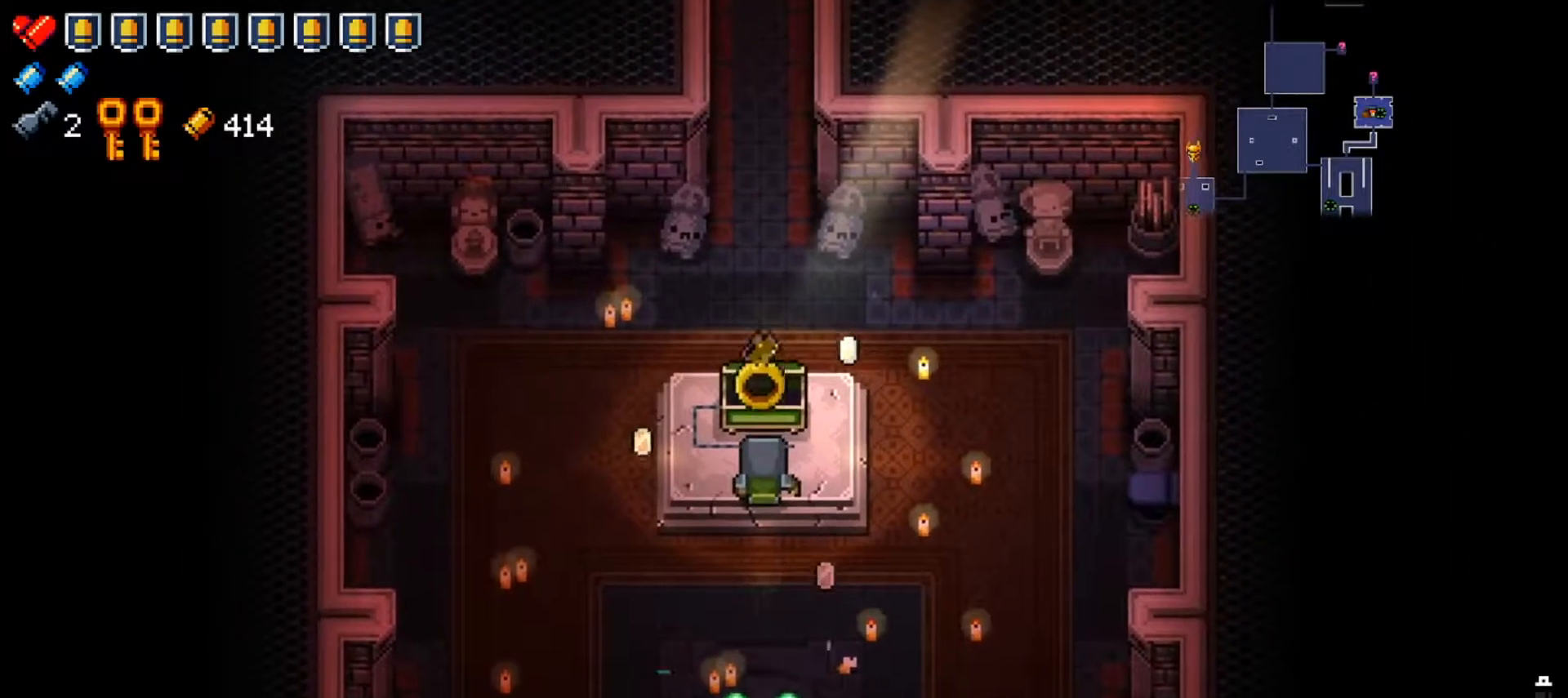
{"buttons": [], "left_stick": "center", "right_stick": "center", "events": []}
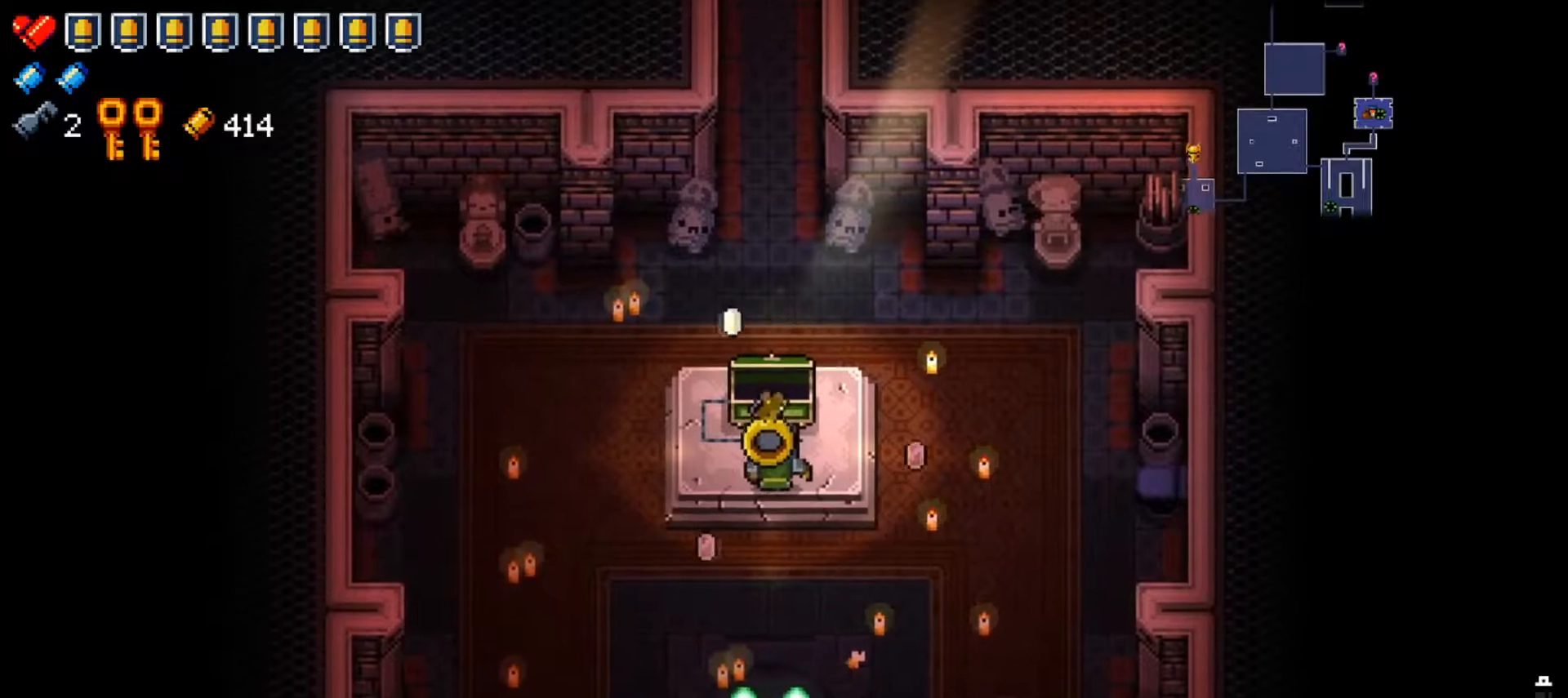
{"buttons": [], "left_stick": "center", "right_stick": "center", "events": []}
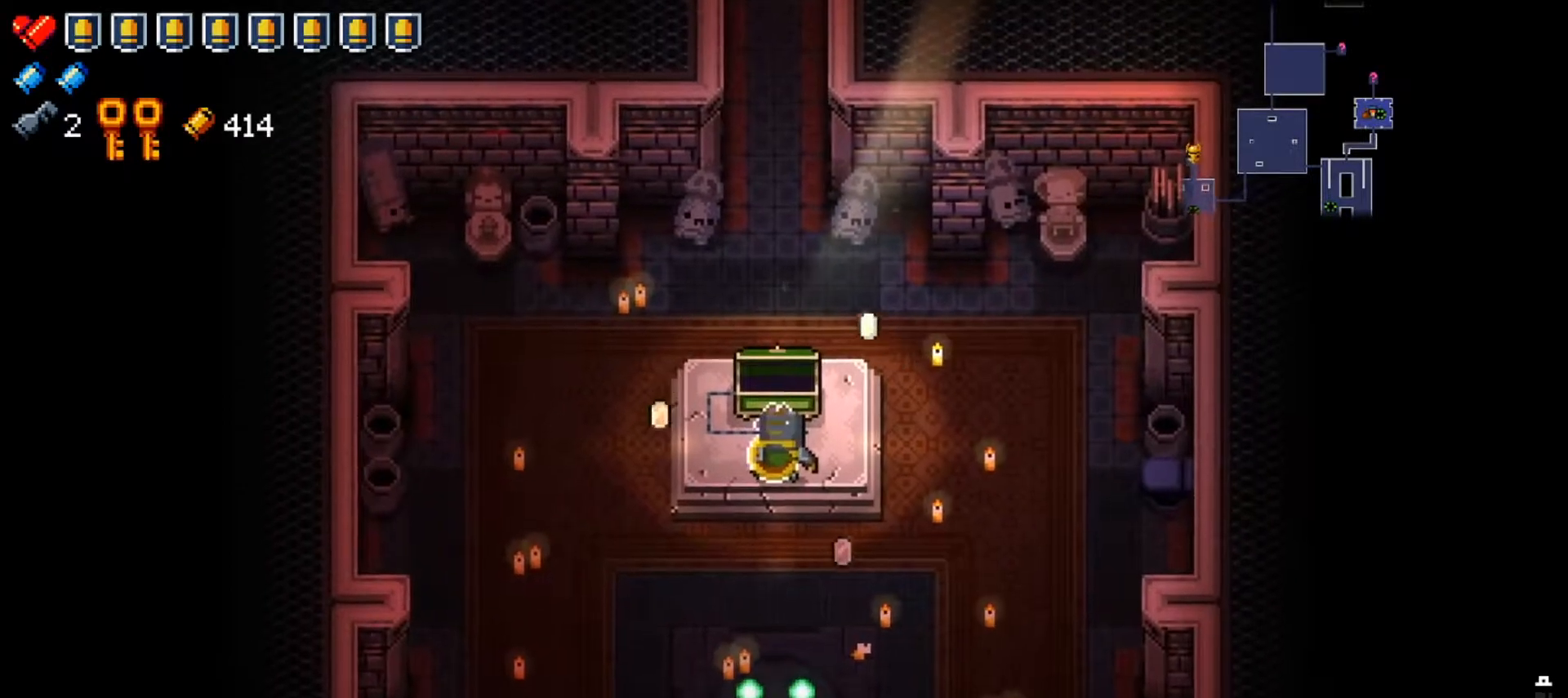
{"buttons": [], "left_stick": "center", "right_stick": "center", "events": []}
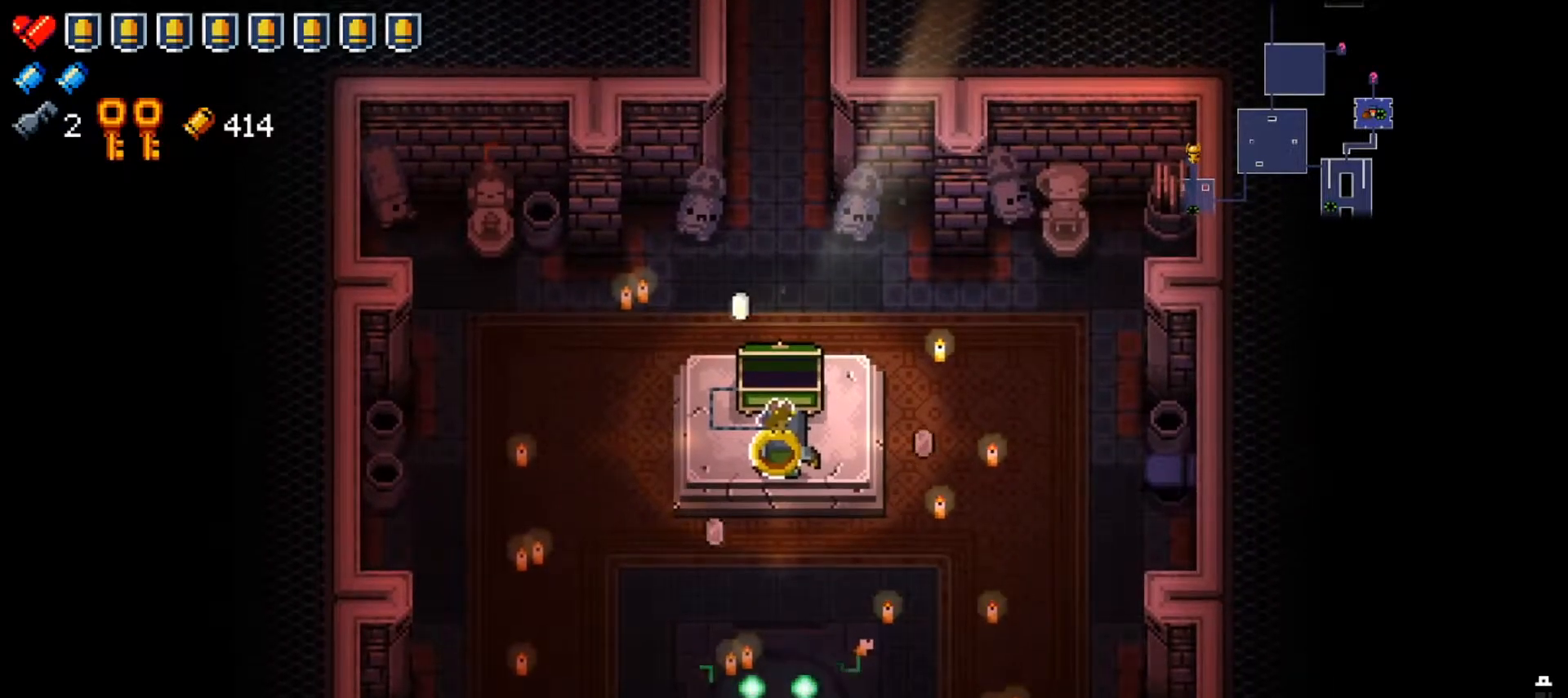
{"buttons": ["L2"], "left_stick": "center", "right_stick": "up", "events": [[150, "L2", "down"], [334, "right_stick", "up"]]}
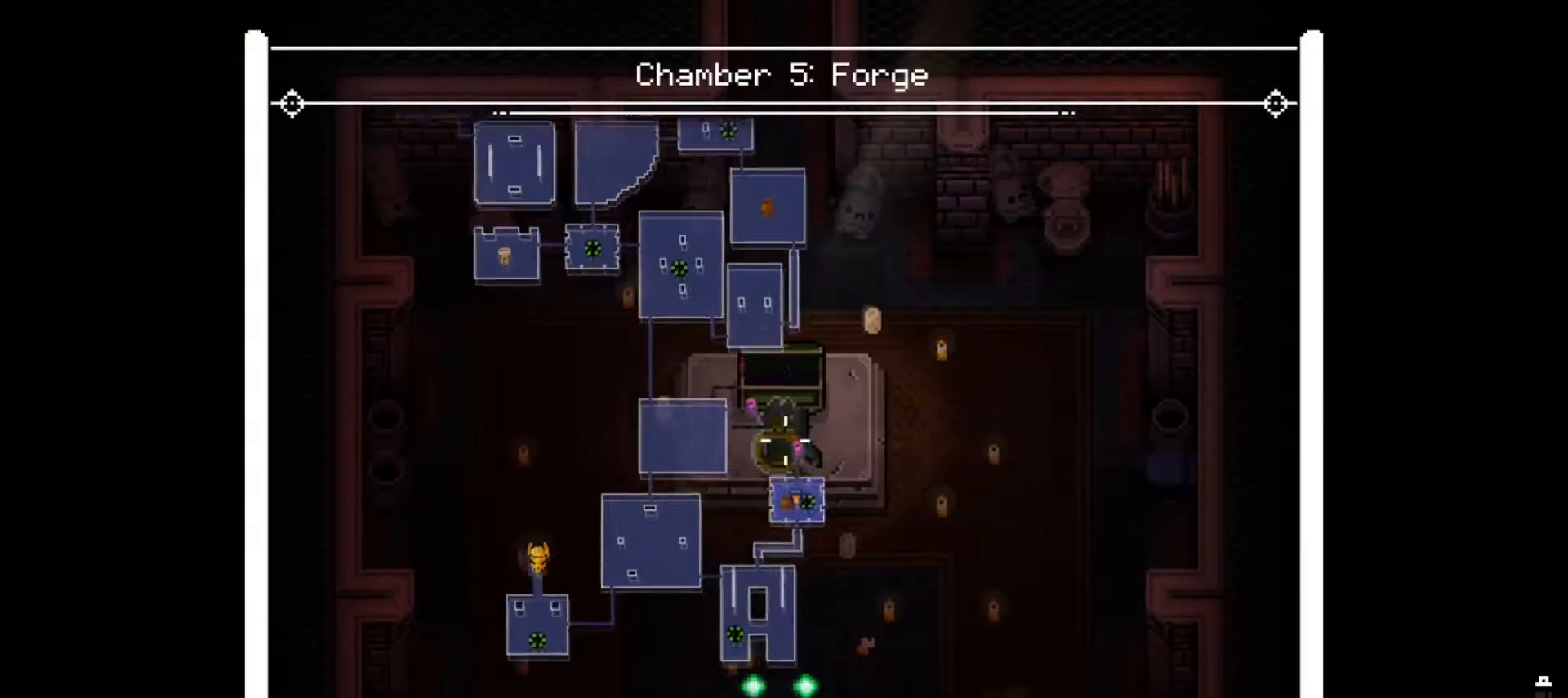
{"buttons": ["L2"], "left_stick": "left", "right_stick": "center", "events": [[117, "right_stick", "center"], [417, "left_stick", "left"]]}
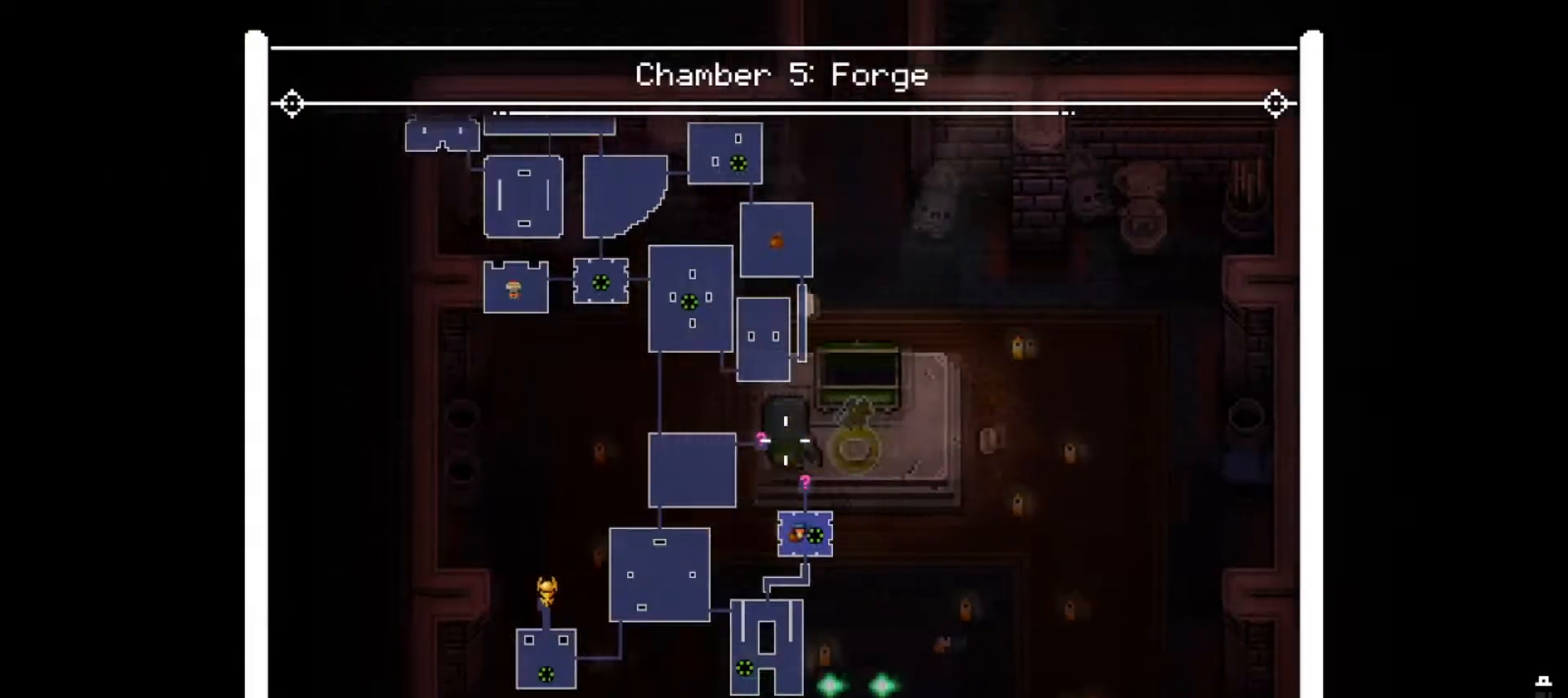
{"buttons": ["L2"], "left_stick": "center", "right_stick": "center", "events": [[100, "left_stick", "center"]]}
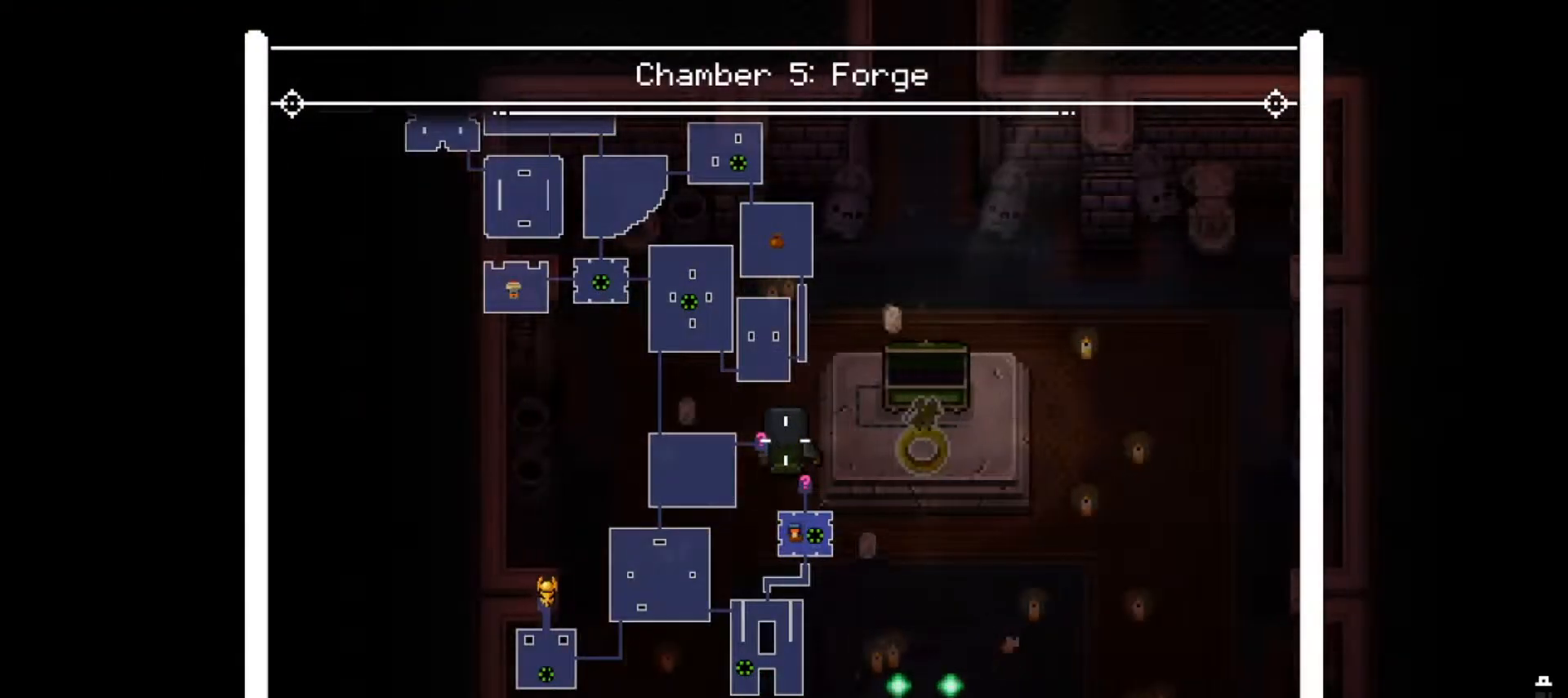
{"buttons": ["L2"], "left_stick": "center", "right_stick": "up", "events": [[100, "left_stick", "up"], [417, "left_stick", "center"], [500, "right_stick", "up"]]}
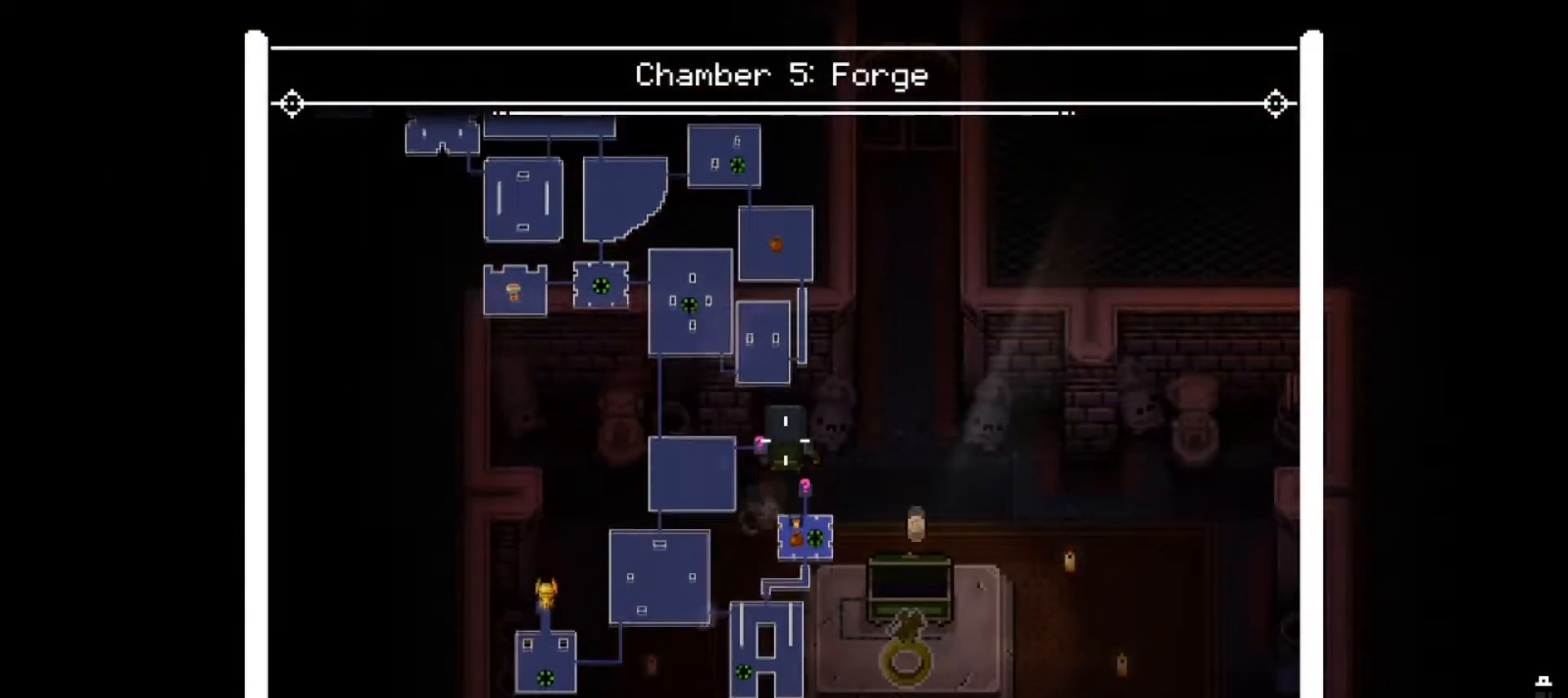
{"buttons": ["L2"], "left_stick": "center", "right_stick": "up", "events": []}
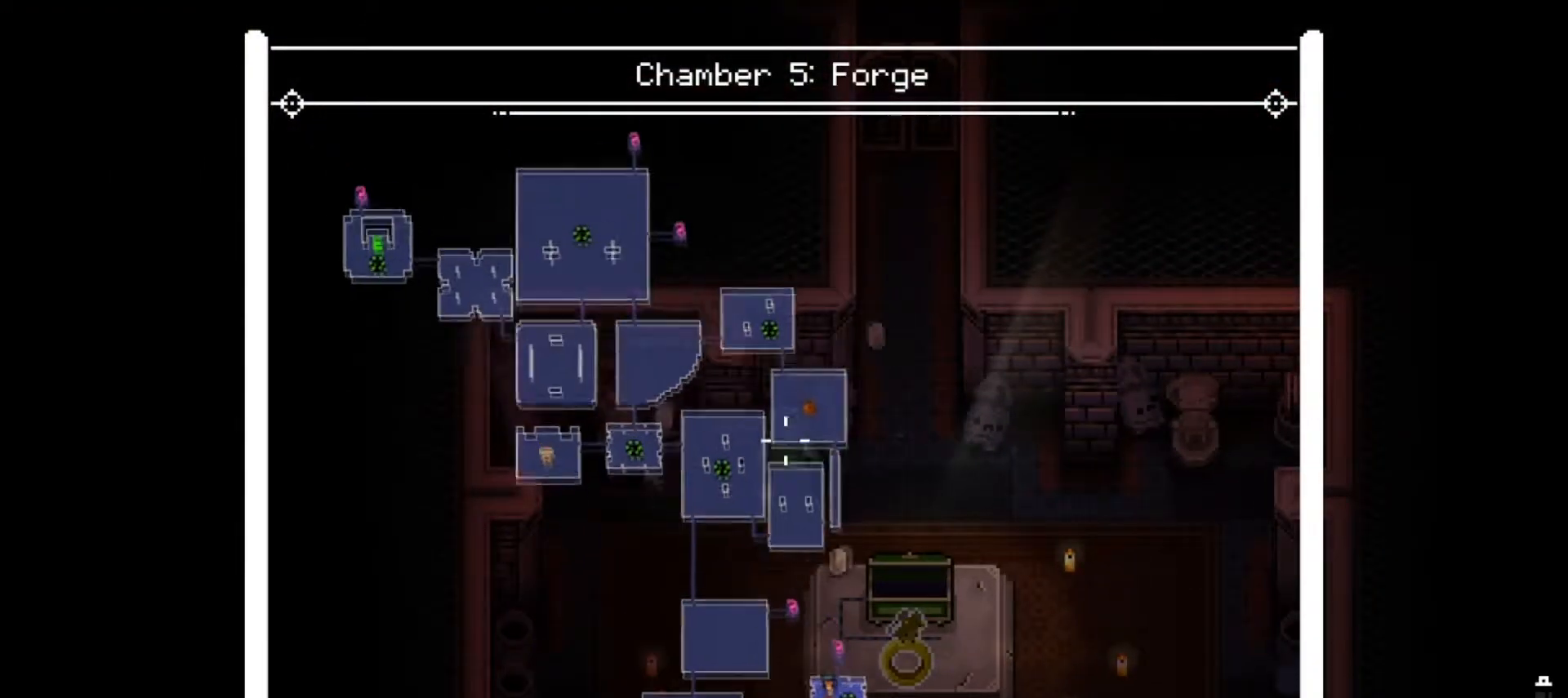
{"buttons": ["L2"], "left_stick": "center", "right_stick": "center", "events": [[134, "right_stick", "center"]]}
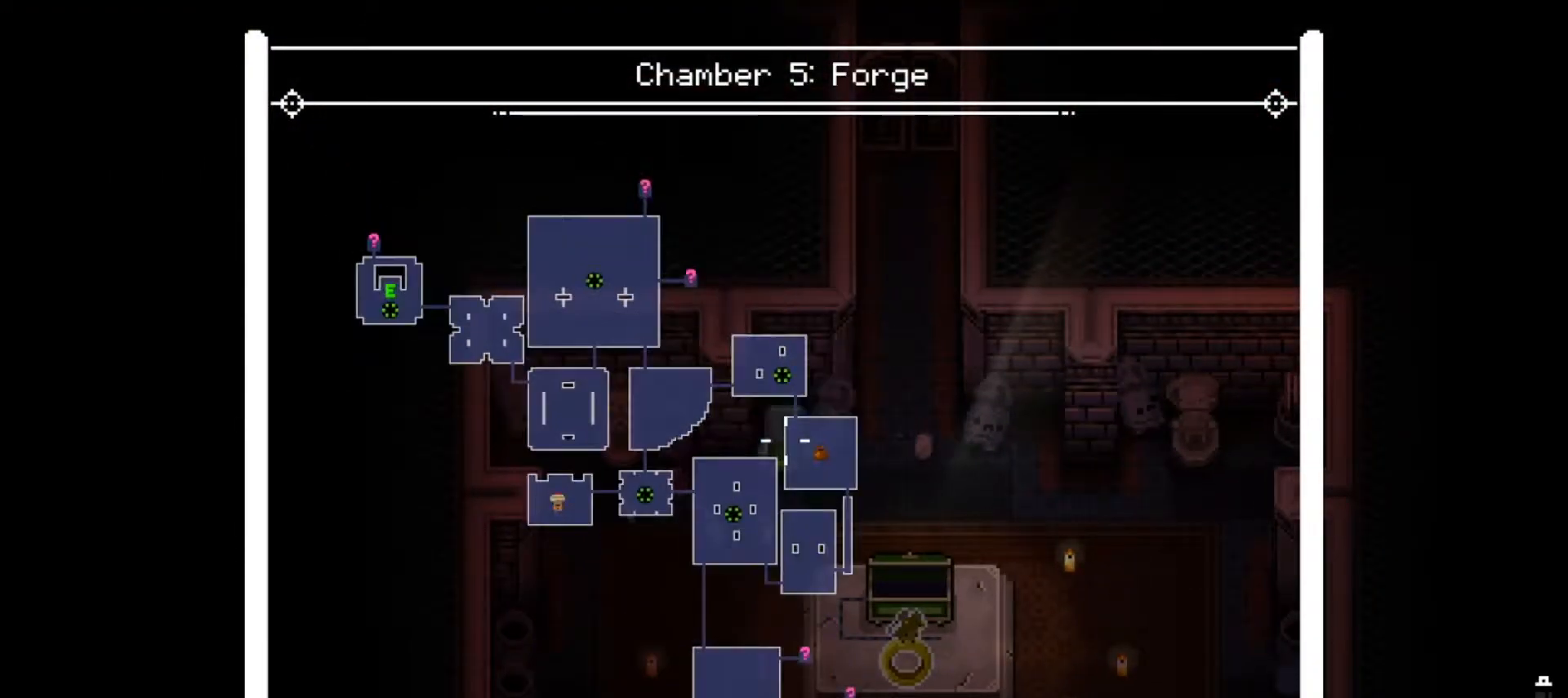
{"buttons": ["L2"], "left_stick": "center", "right_stick": "down", "events": [[200, "right_stick", "down"]]}
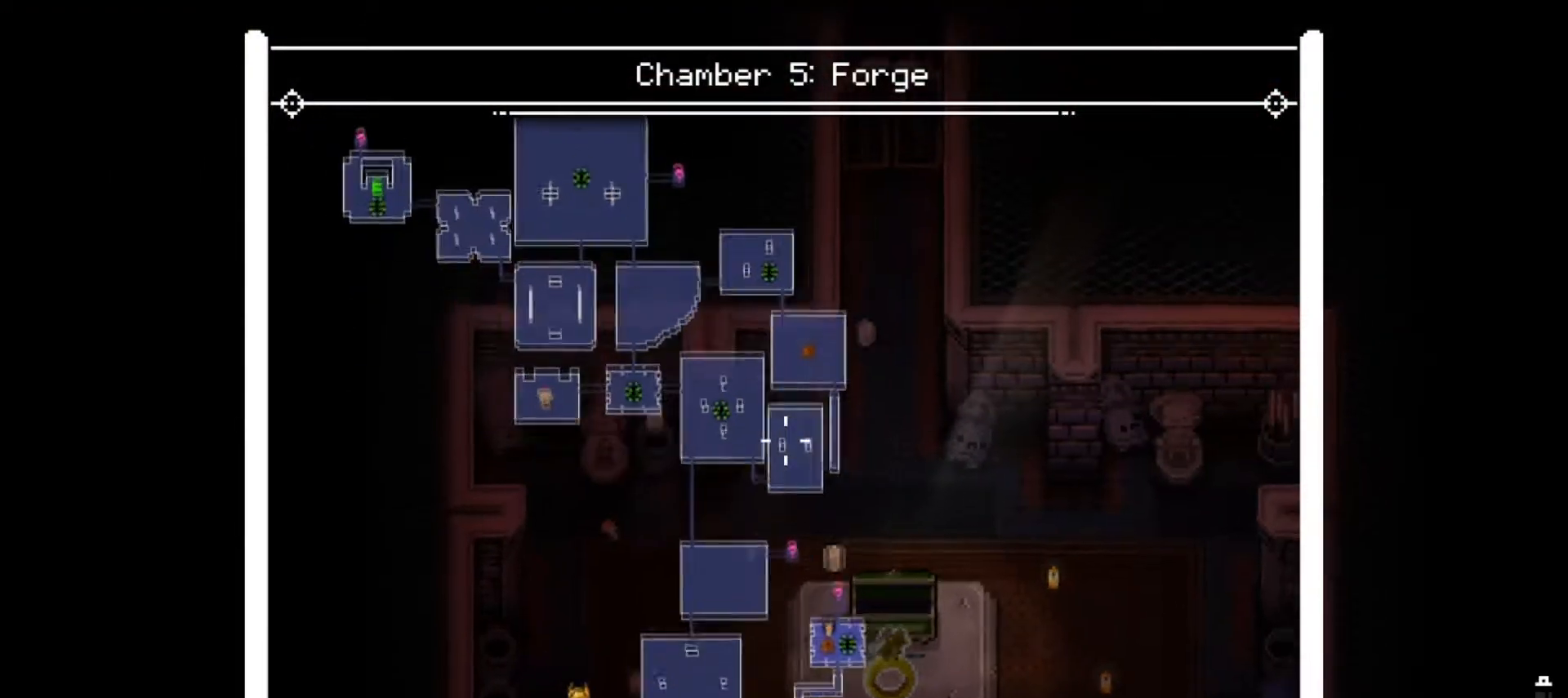
{"buttons": ["L2"], "left_stick": "center", "right_stick": "center", "events": [[167, "right_stick", "center"]]}
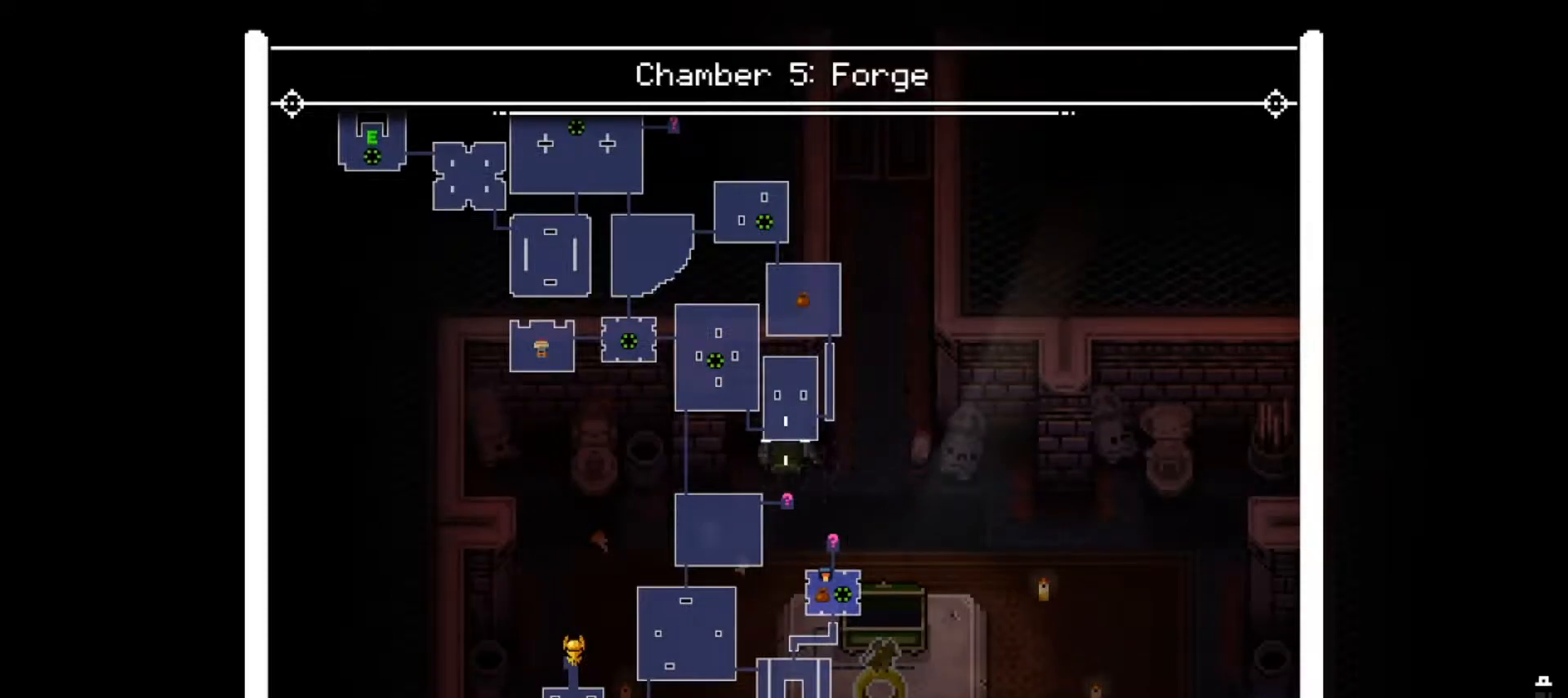
{"buttons": ["L2"], "left_stick": "center", "right_stick": "up", "events": [[83, "left_stick", "down-left"], [233, "left_stick", "center"], [367, "right_stick", "up"]]}
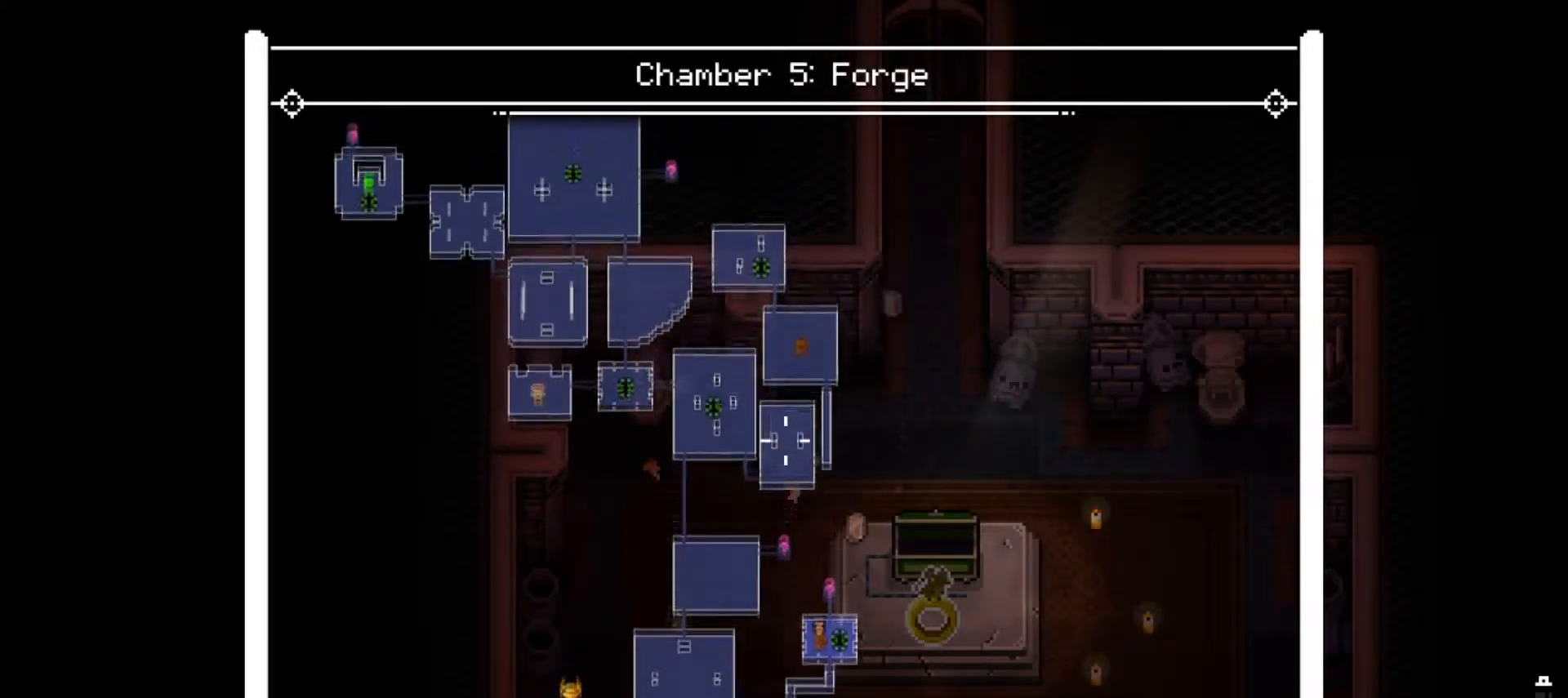
{"buttons": ["L2"], "left_stick": "center", "right_stick": "center", "events": [[167, "right_stick", "center"]]}
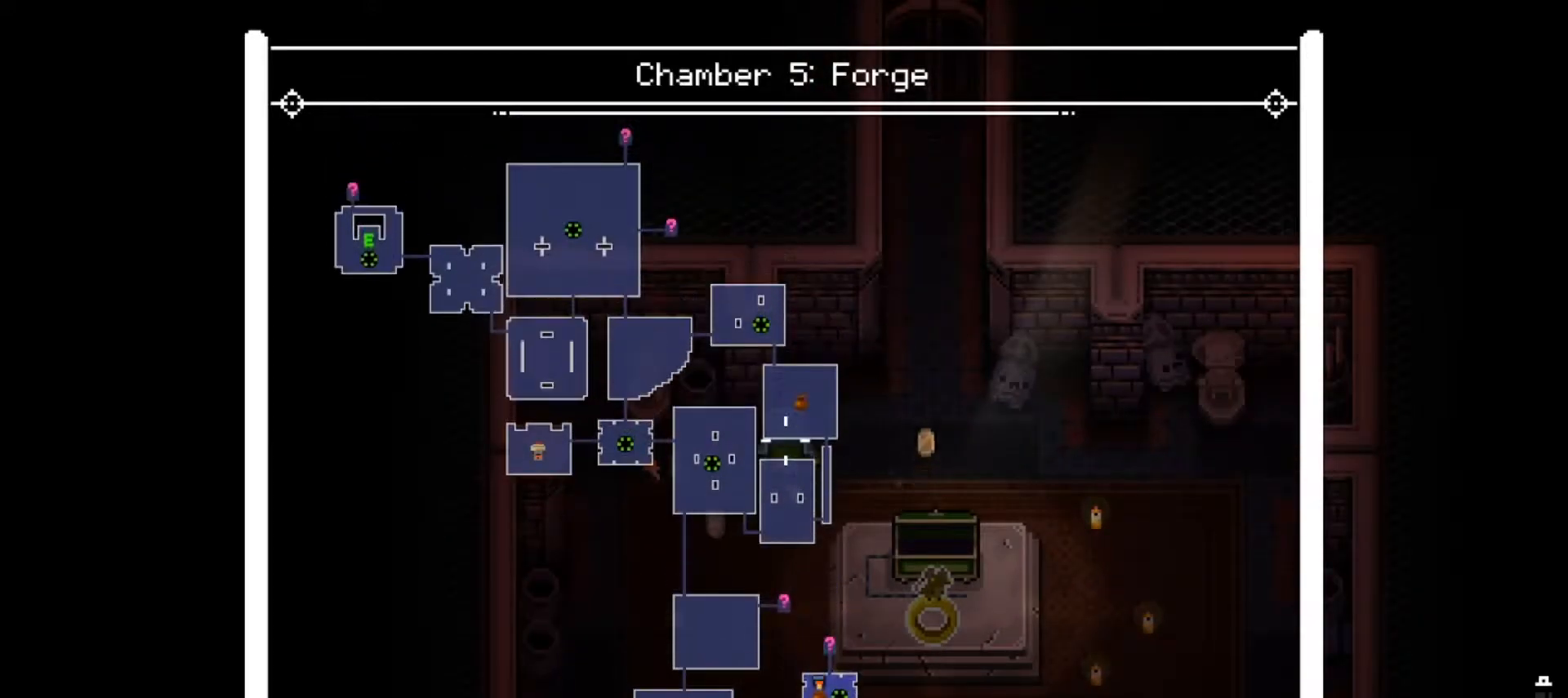
{"buttons": ["L2"], "left_stick": "center", "right_stick": "center", "events": []}
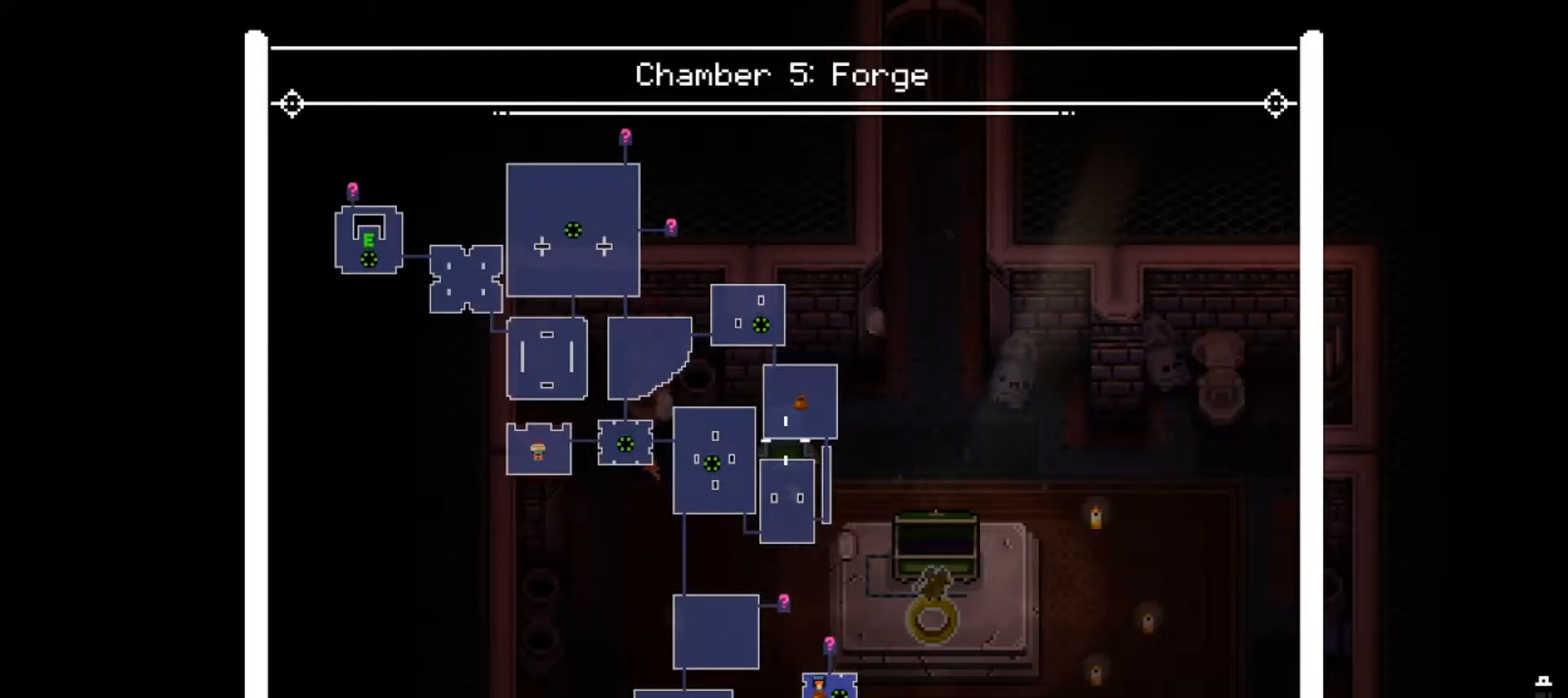
{"buttons": ["L2"], "left_stick": "center", "right_stick": "center", "events": []}
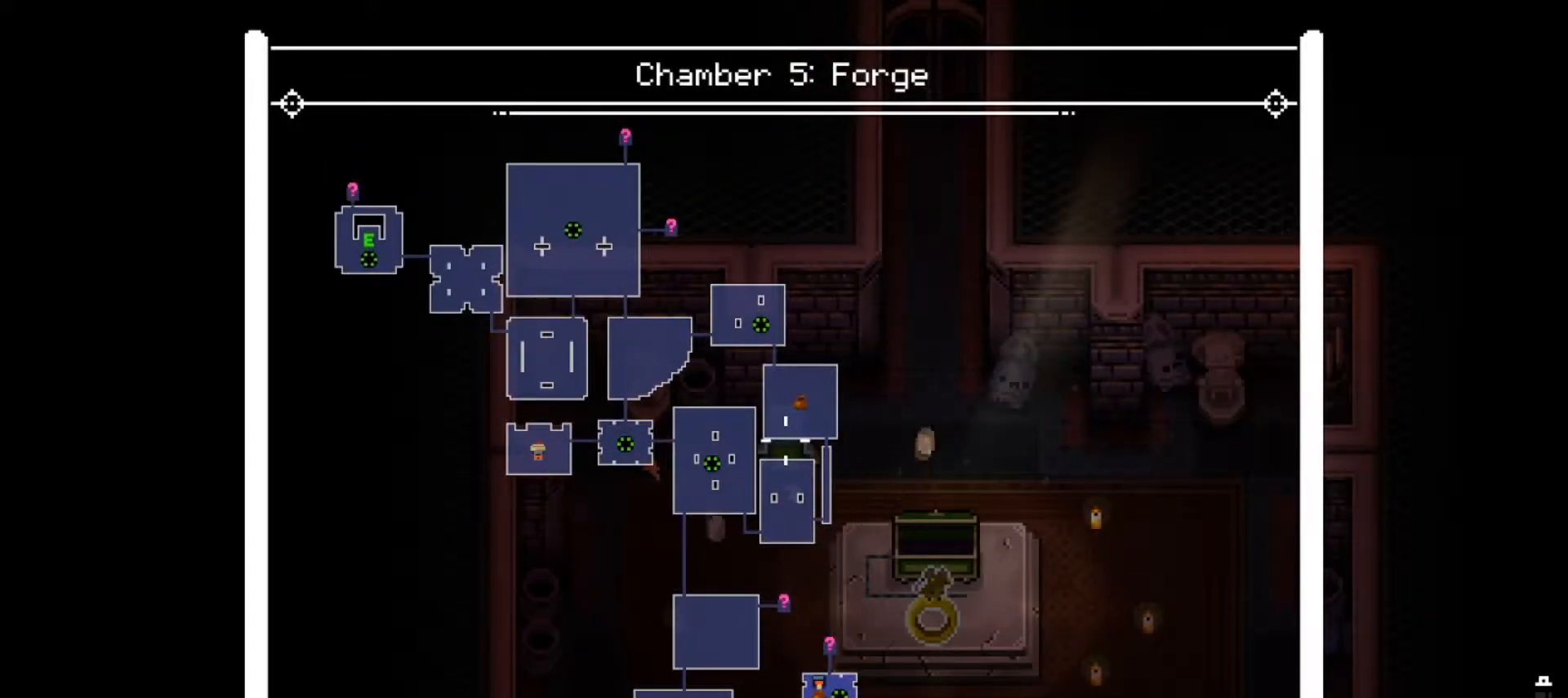
{"buttons": ["L2"], "left_stick": "center", "right_stick": "center", "events": []}
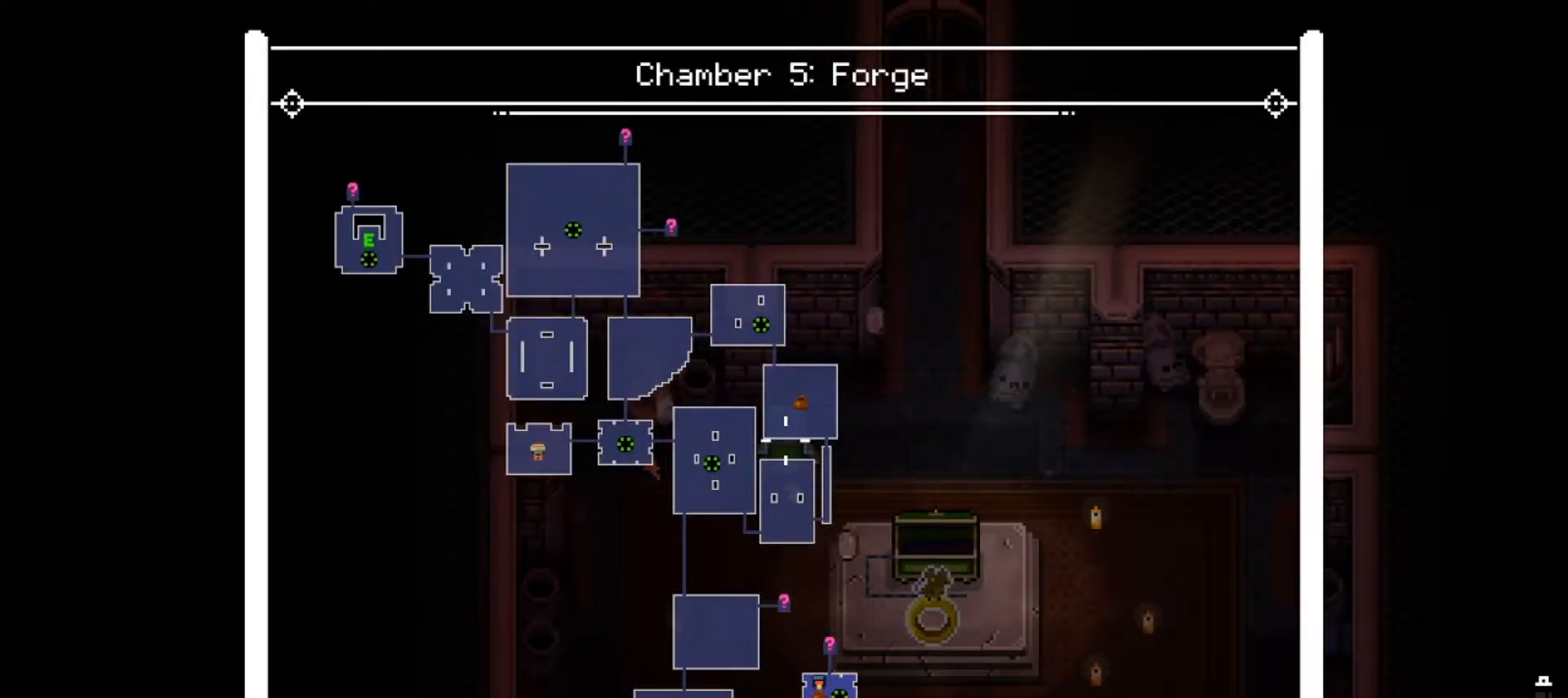
{"buttons": ["L2"], "left_stick": "center", "right_stick": "center", "events": []}
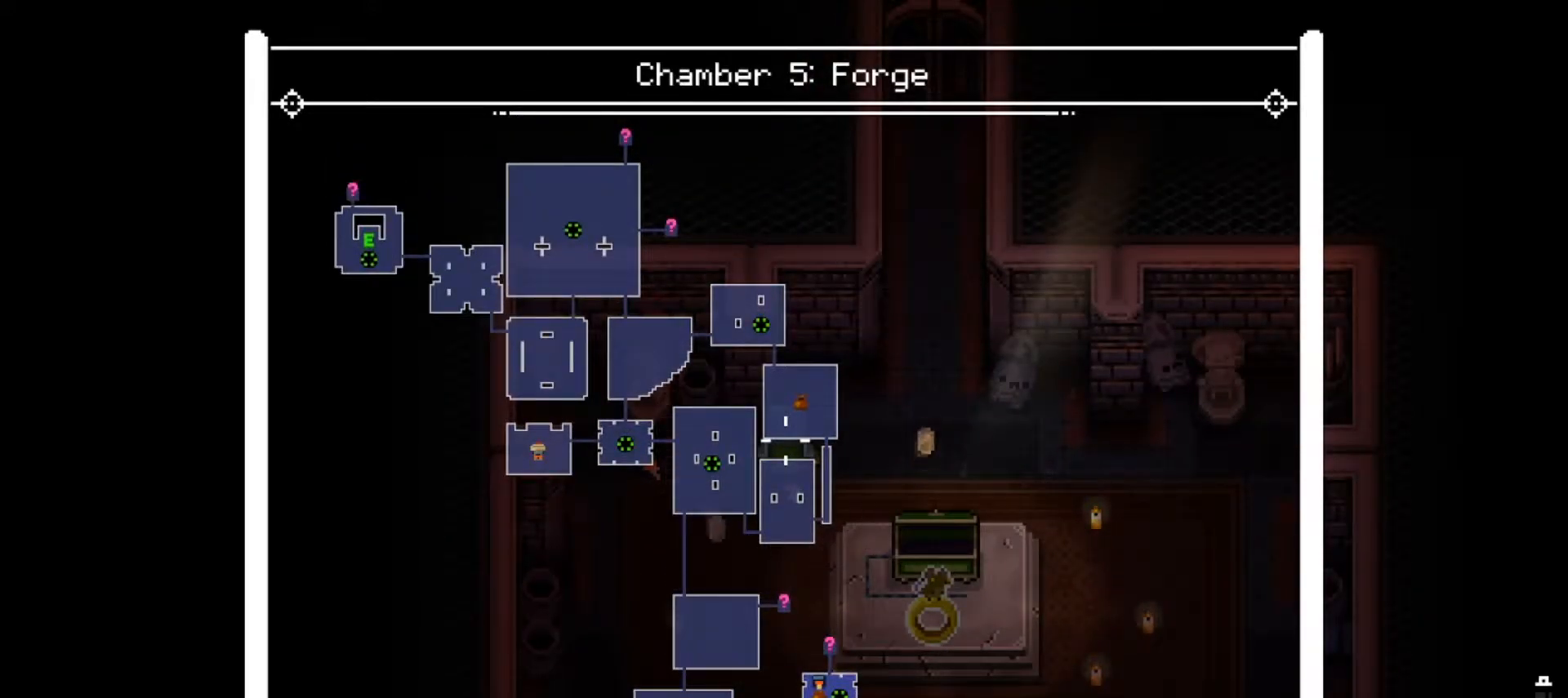
{"buttons": ["L2"], "left_stick": "center", "right_stick": "down", "events": [[233, "right_stick", "down"]]}
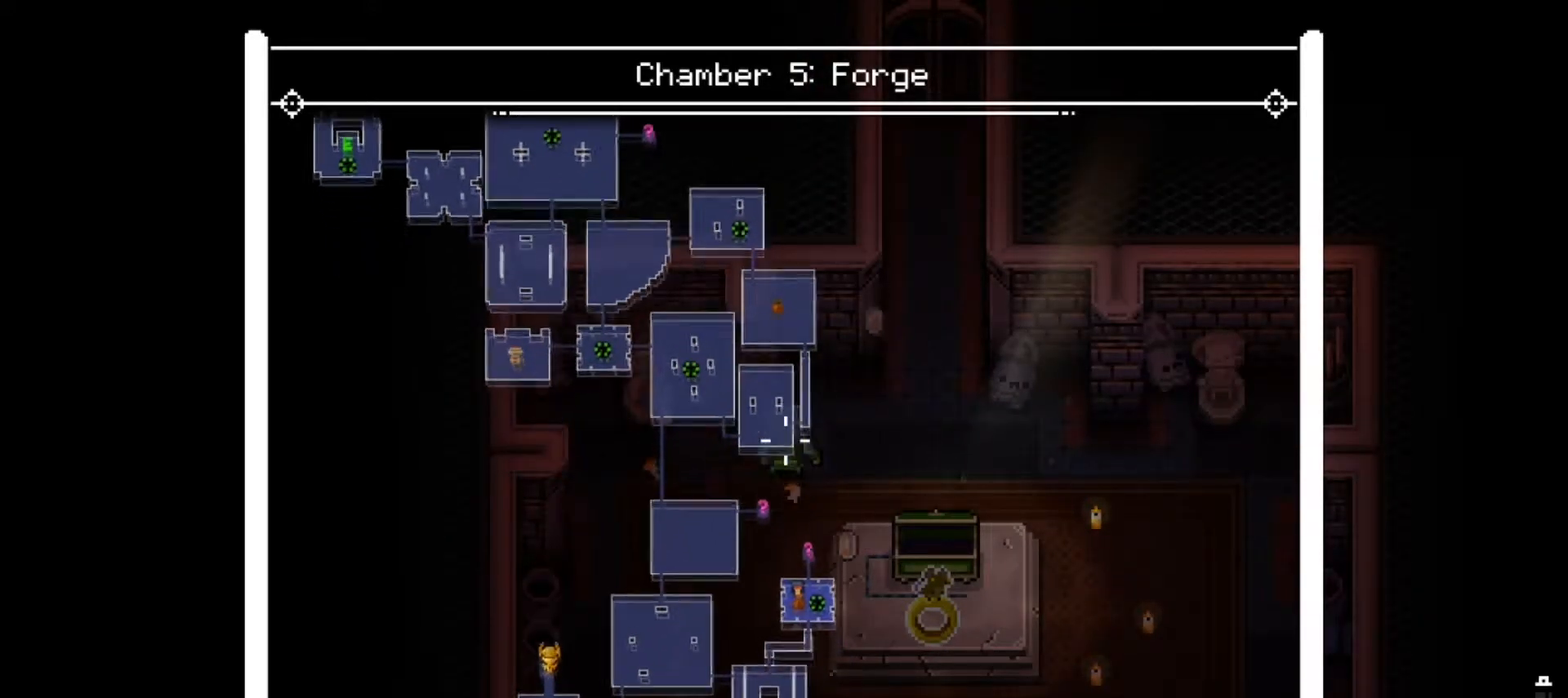
{"buttons": ["L2"], "left_stick": "center", "right_stick": "up", "events": [[267, "right_stick", "center"], [367, "right_stick", "up"]]}
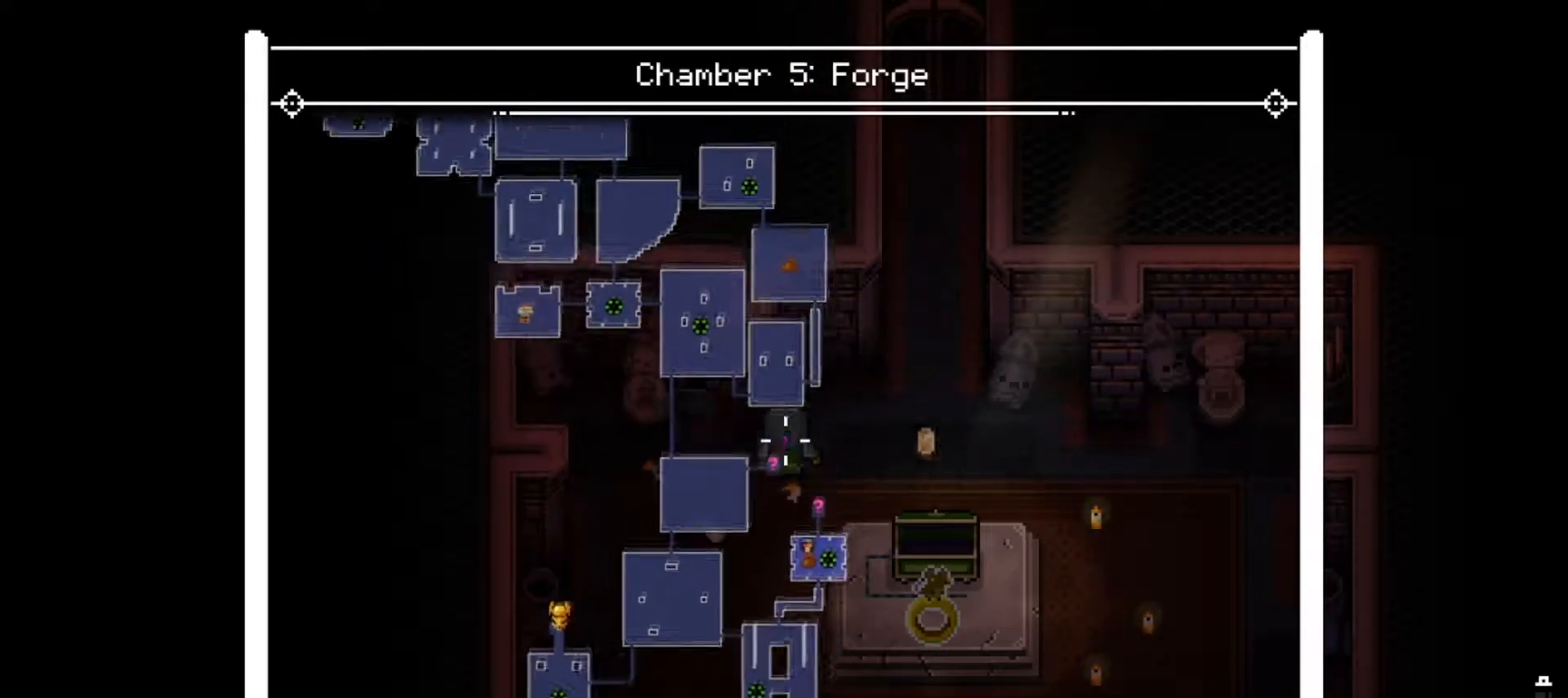
{"buttons": ["L2"], "left_stick": "center", "right_stick": "up-left", "events": [[433, "right_stick", "up-left"]]}
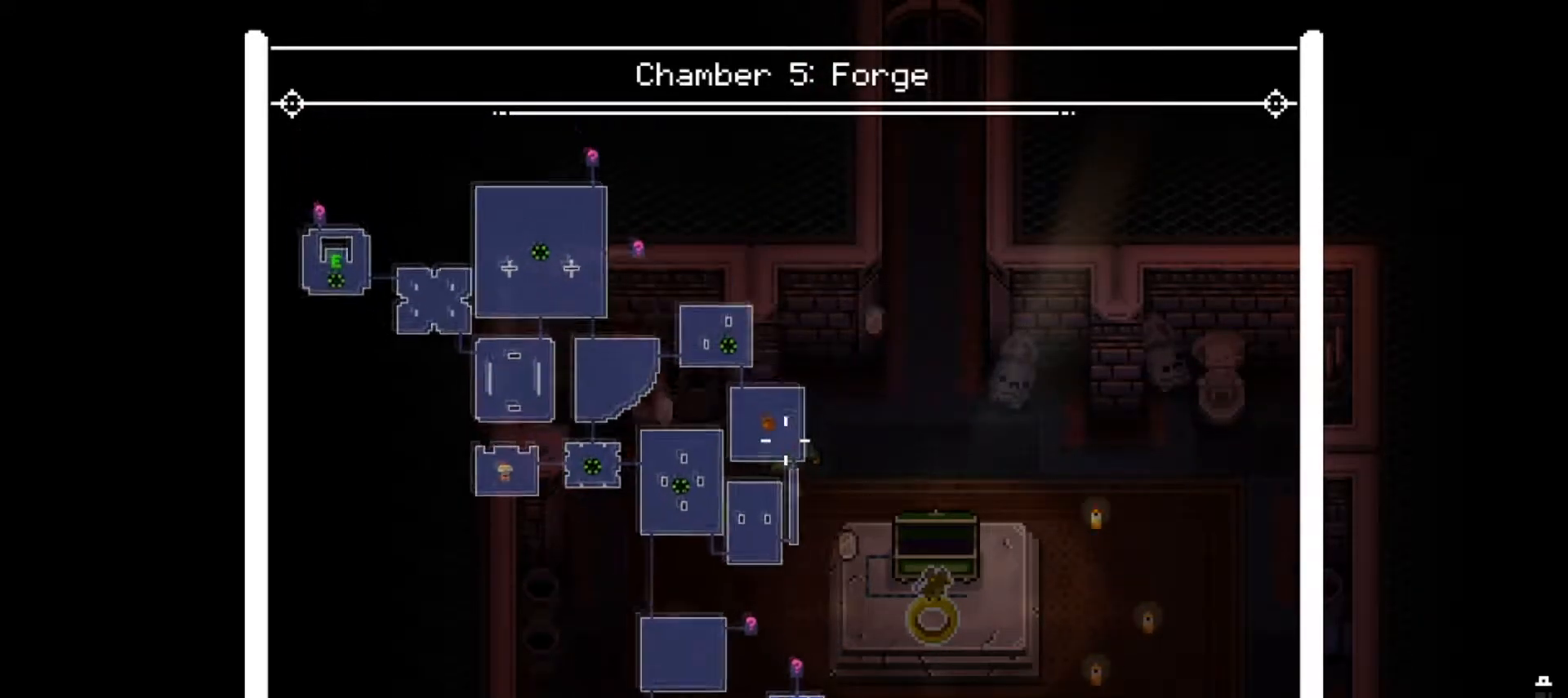
{"buttons": ["L2"], "left_stick": "center", "right_stick": "left", "events": [[184, "right_stick", "down-left"], [234, "right_stick", "down-right"], [334, "right_stick", "up-right"], [451, "right_stick", "left"]]}
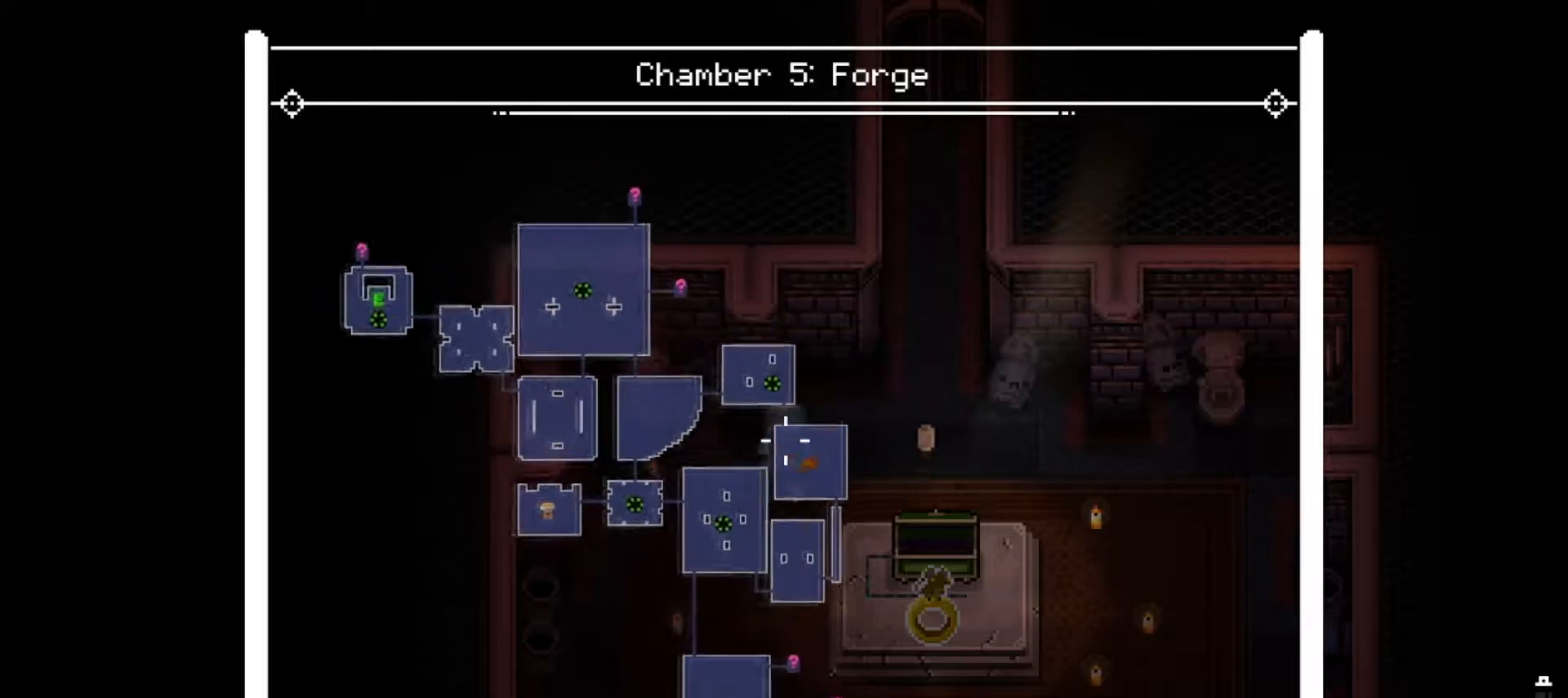
{"buttons": ["L2"], "left_stick": "center", "right_stick": "right", "events": [[16, "right_stick", "down-left"], [83, "right_stick", "down-right"], [217, "right_stick", "up"], [350, "right_stick", "left"], [467, "right_stick", "right"]]}